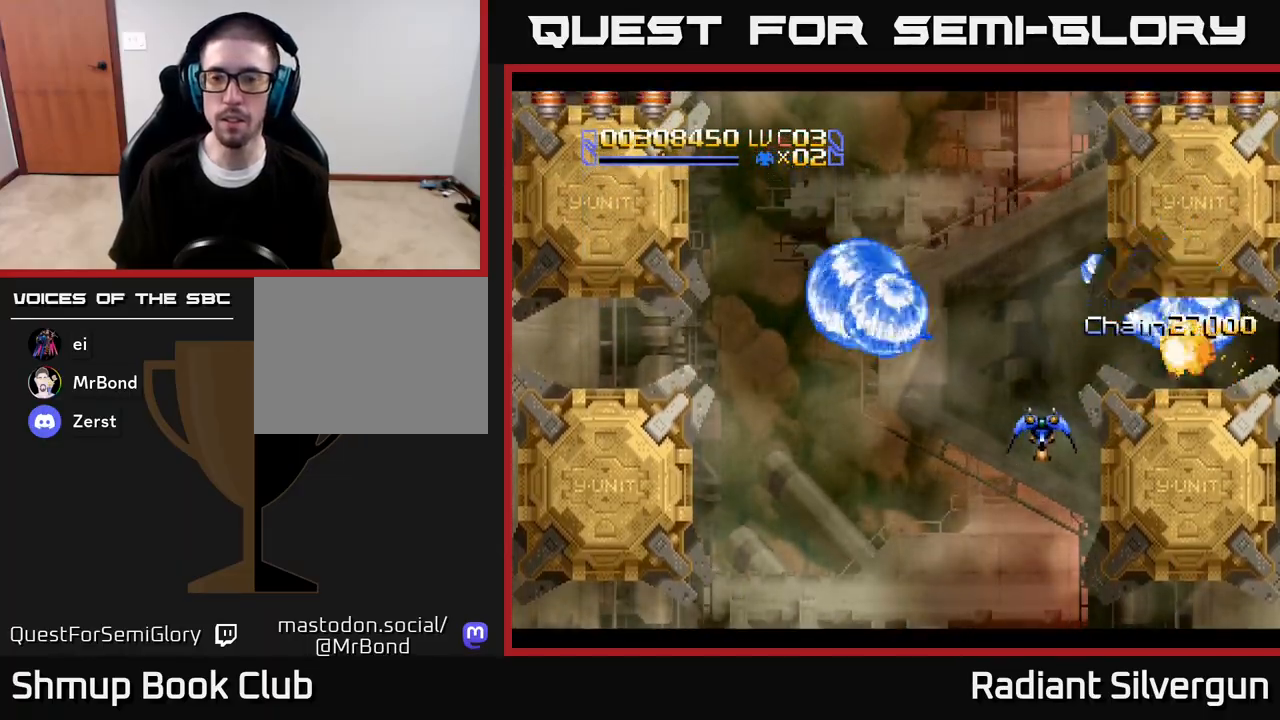
Gameplay with a controller (Xbox layout); each line is a JSON object with the inputs held at the frame after it. "events" lists button and stick changes between this image and that frame as [ms after this image, input, new state], when the widget could be followed in between.
{"buttons": ["DPAD_UP"], "left_stick": "center", "right_stick": "center", "events": [[500, "DPAD_UP", "down"]]}
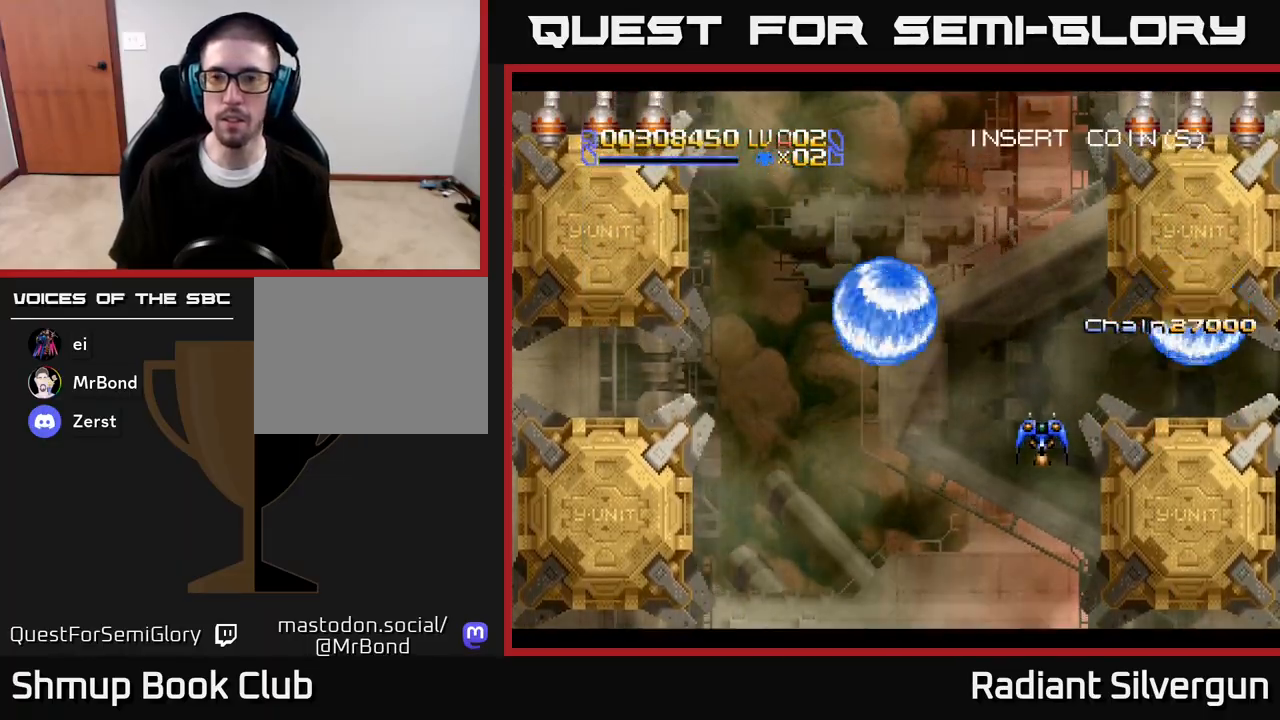
{"buttons": ["DPAD_UP"], "left_stick": "center", "right_stick": "center", "events": []}
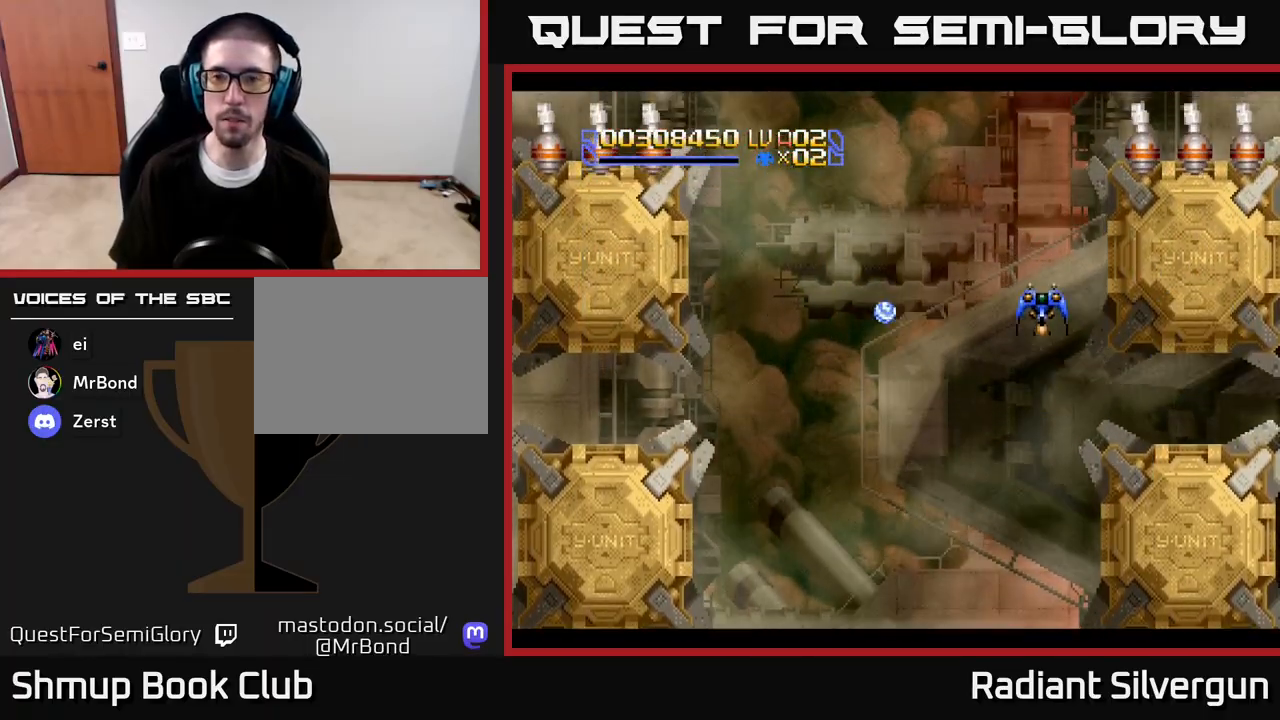
{"buttons": [], "left_stick": "center", "right_stick": "center", "events": [[233, "B", "down"], [300, "DPAD_UP", "up"], [500, "B", "up"]]}
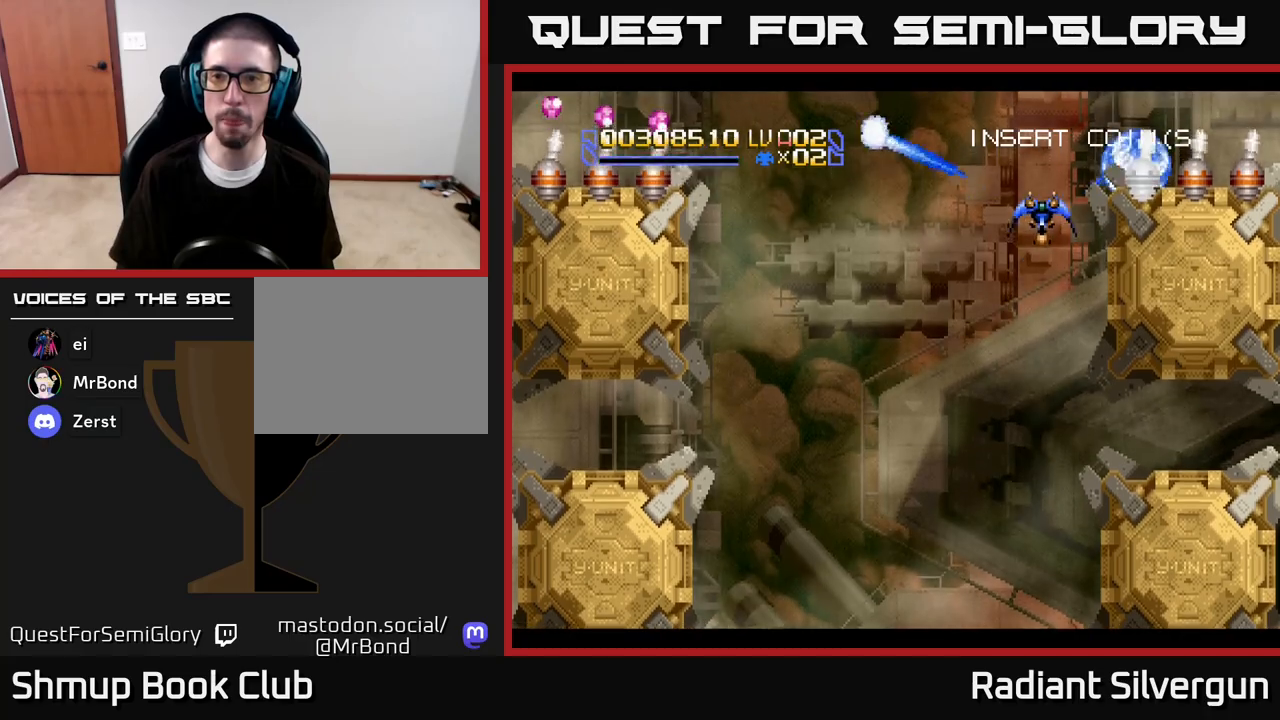
{"buttons": ["B"], "left_stick": "center", "right_stick": "center", "events": [[100, "B", "down"], [100, "DPAD_DOWN", "down"], [167, "DPAD_DOWN", "up"], [283, "B", "up"], [483, "B", "down"]]}
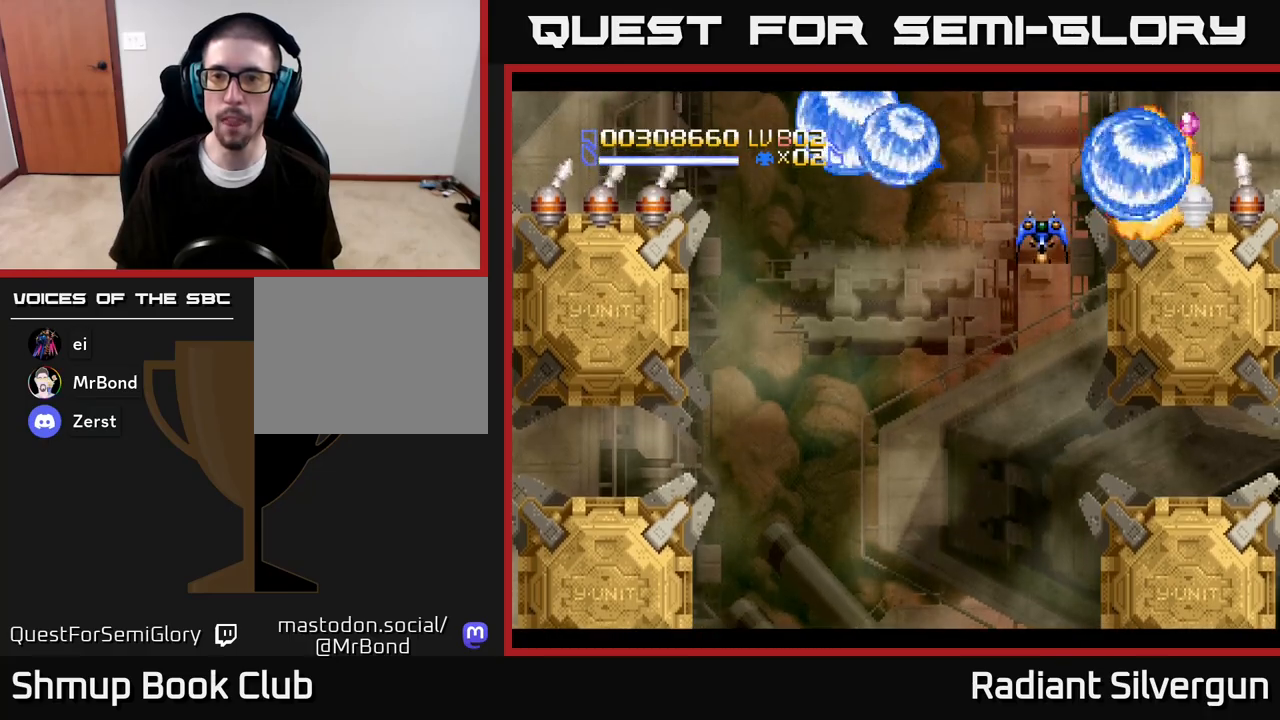
{"buttons": ["B"], "left_stick": "center", "right_stick": "center", "events": [[250, "B", "up"], [300, "DPAD_DOWN", "down"], [367, "B", "down"], [417, "DPAD_DOWN", "up"]]}
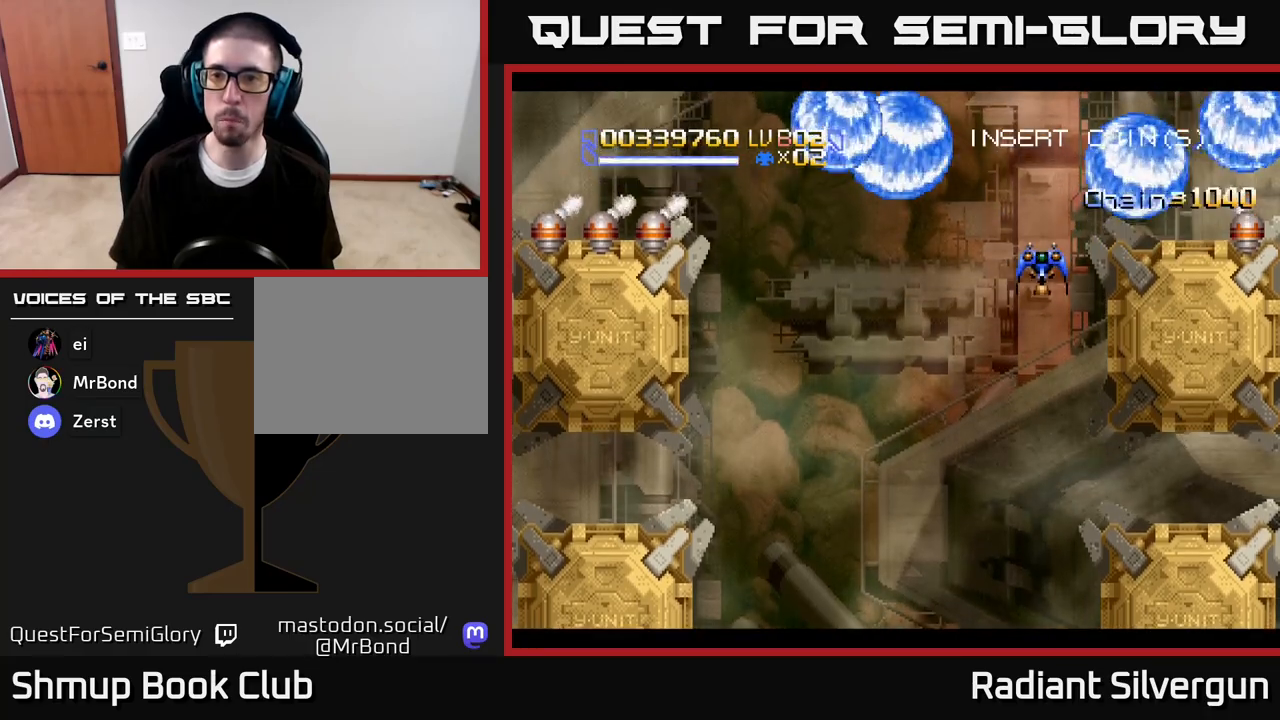
{"buttons": ["B"], "left_stick": "center", "right_stick": "center", "events": [[117, "B", "up"], [117, "DPAD_DOWN", "down"], [217, "DPAD_RIGHT", "down"], [250, "DPAD_DOWN", "up"], [250, "DPAD_RIGHT", "up"], [283, "B", "down"]]}
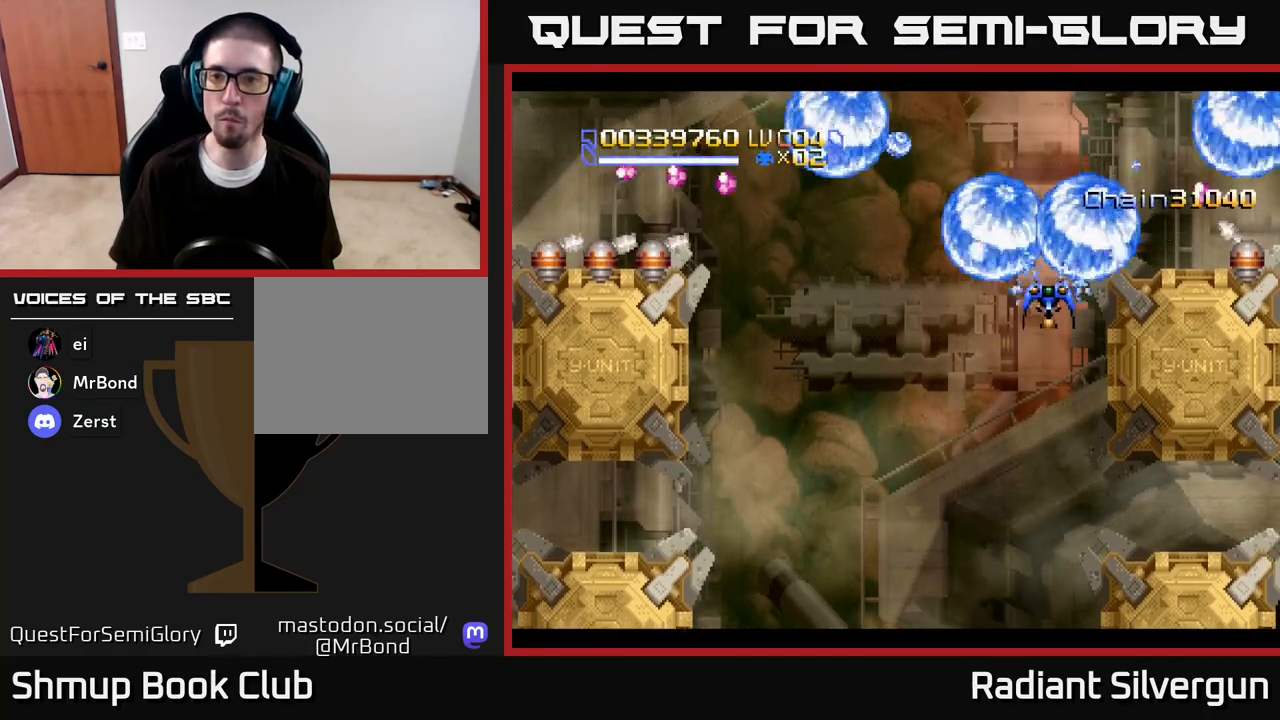
{"buttons": ["R2", "DPAD_UP", "DPAD_RIGHT"], "left_stick": "center", "right_stick": "center", "events": [[33, "DPAD_UP", "down"], [150, "B", "up"], [150, "DPAD_RIGHT", "down"], [300, "DPAD_UP", "up"], [467, "R2", "down"], [483, "DPAD_UP", "down"]]}
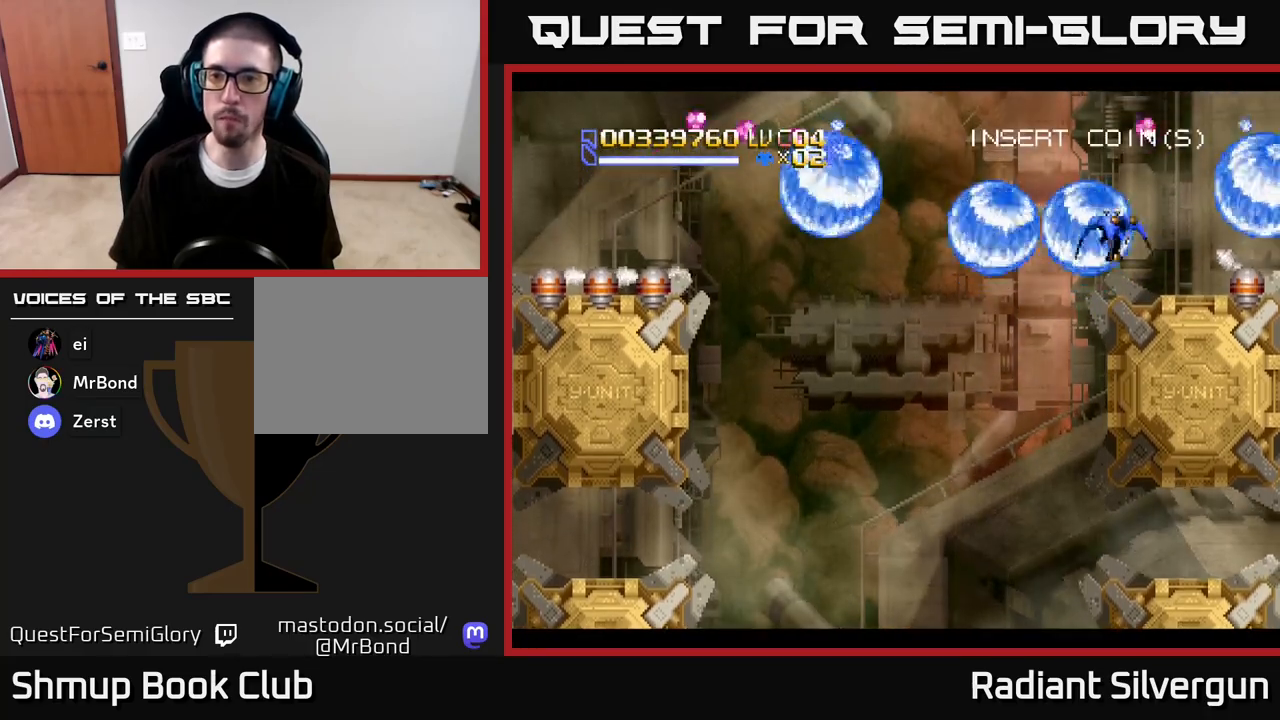
{"buttons": ["Y", "DPAD_DOWN", "DPAD_RIGHT"], "left_stick": "center", "right_stick": "center", "events": [[150, "DPAD_UP", "up"], [233, "DPAD_UP", "down"], [267, "R2", "up"], [367, "DPAD_UP", "up"], [383, "Y", "down"], [433, "DPAD_DOWN", "down"]]}
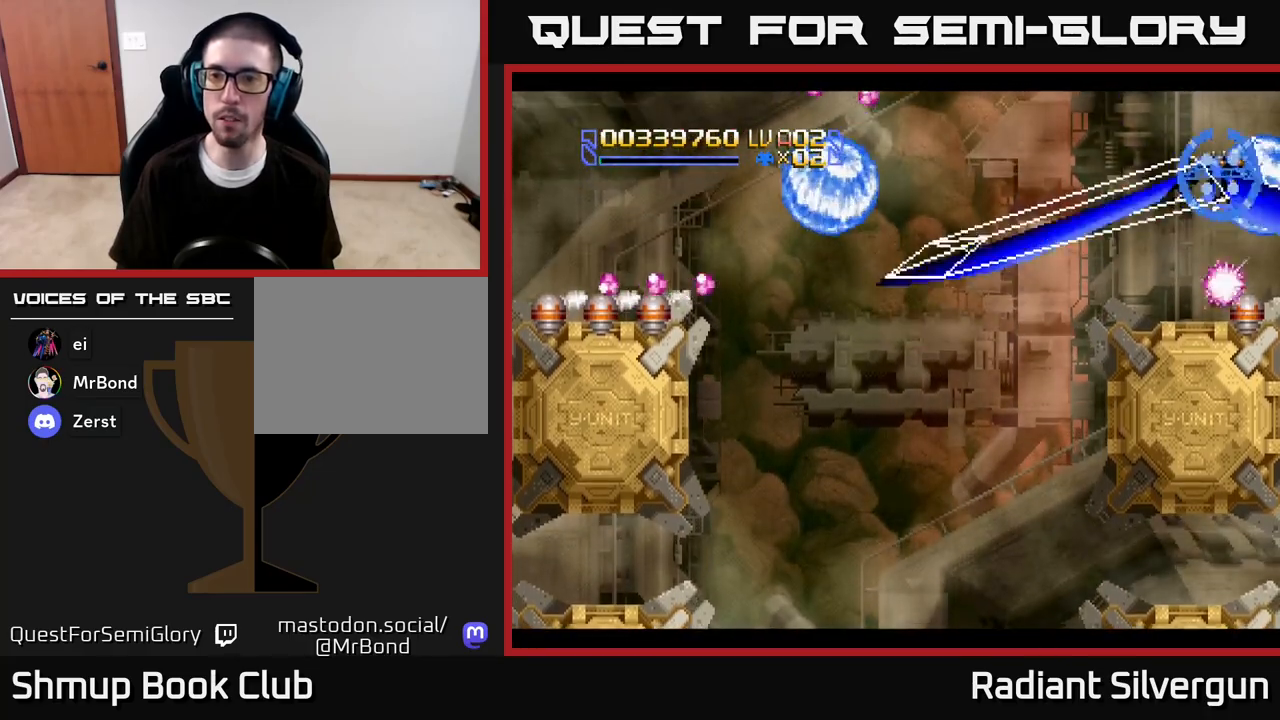
{"buttons": ["A", "DPAD_DOWN"], "left_stick": "center", "right_stick": "center", "events": [[50, "DPAD_RIGHT", "up"], [133, "Y", "up"], [267, "DPAD_DOWN", "up"], [267, "DPAD_LEFT", "down"], [367, "DPAD_DOWN", "down"], [417, "DPAD_LEFT", "up"], [433, "A", "down"], [433, "DPAD_RIGHT", "down"], [483, "DPAD_RIGHT", "up"]]}
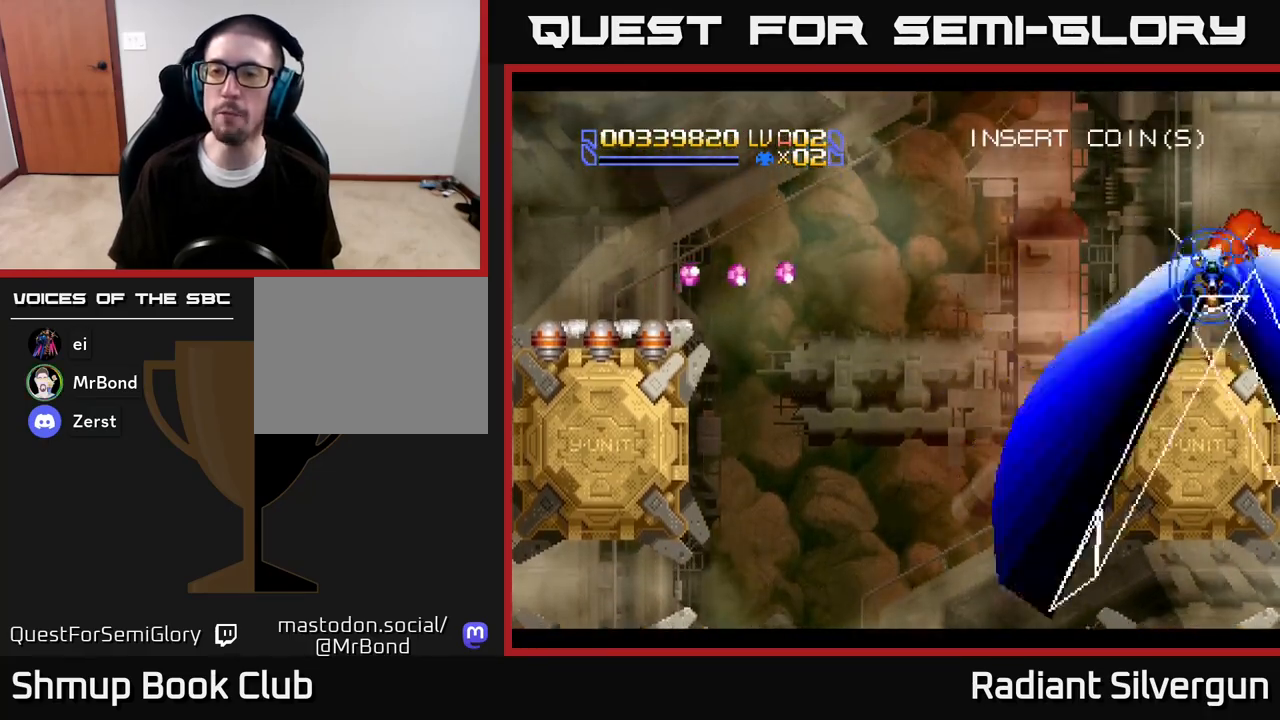
{"buttons": ["A", "DPAD_LEFT"], "left_stick": "center", "right_stick": "center", "events": [[17, "DPAD_LEFT", "down"], [67, "DPAD_DOWN", "up"], [217, "A", "up"], [283, "A", "down"]]}
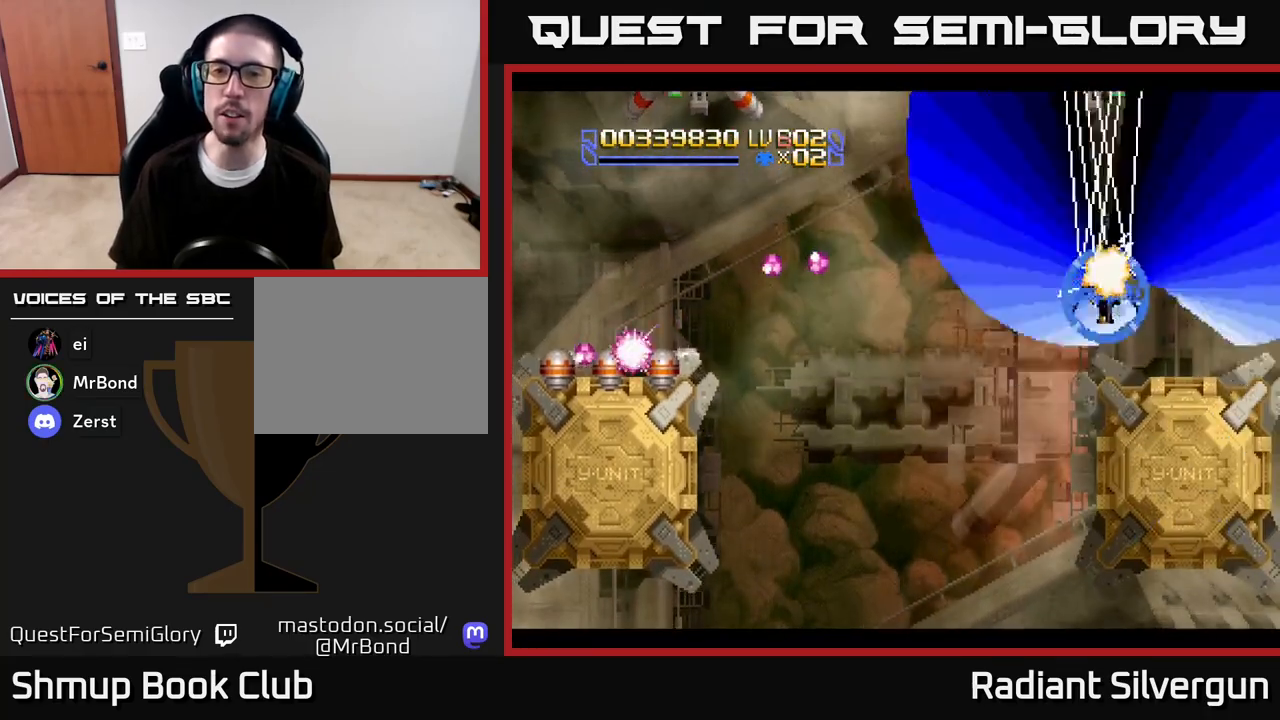
{"buttons": ["A", "DPAD_LEFT"], "left_stick": "center", "right_stick": "center", "events": [[217, "DPAD_DOWN", "down"], [400, "DPAD_DOWN", "up"]]}
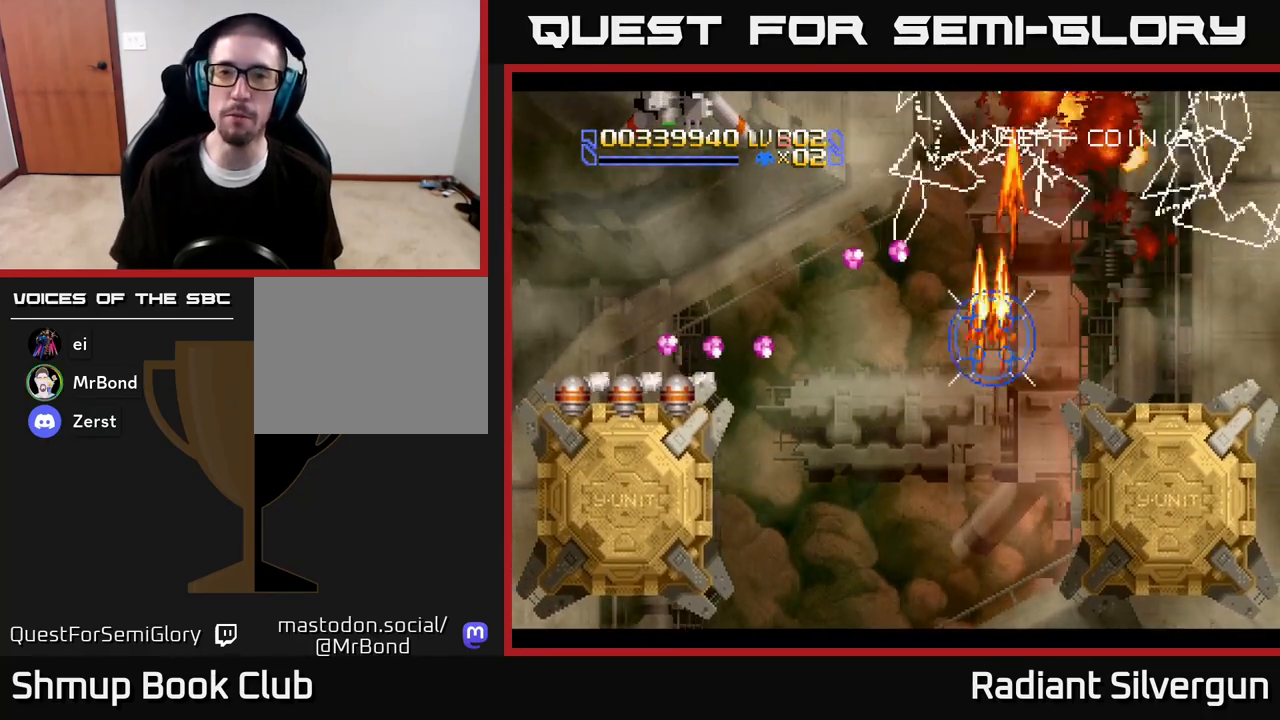
{"buttons": ["B", "DPAD_LEFT"], "left_stick": "center", "right_stick": "center", "events": [[33, "DPAD_DOWN", "down"], [233, "A", "up"], [250, "DPAD_DOWN", "up"], [333, "B", "down"]]}
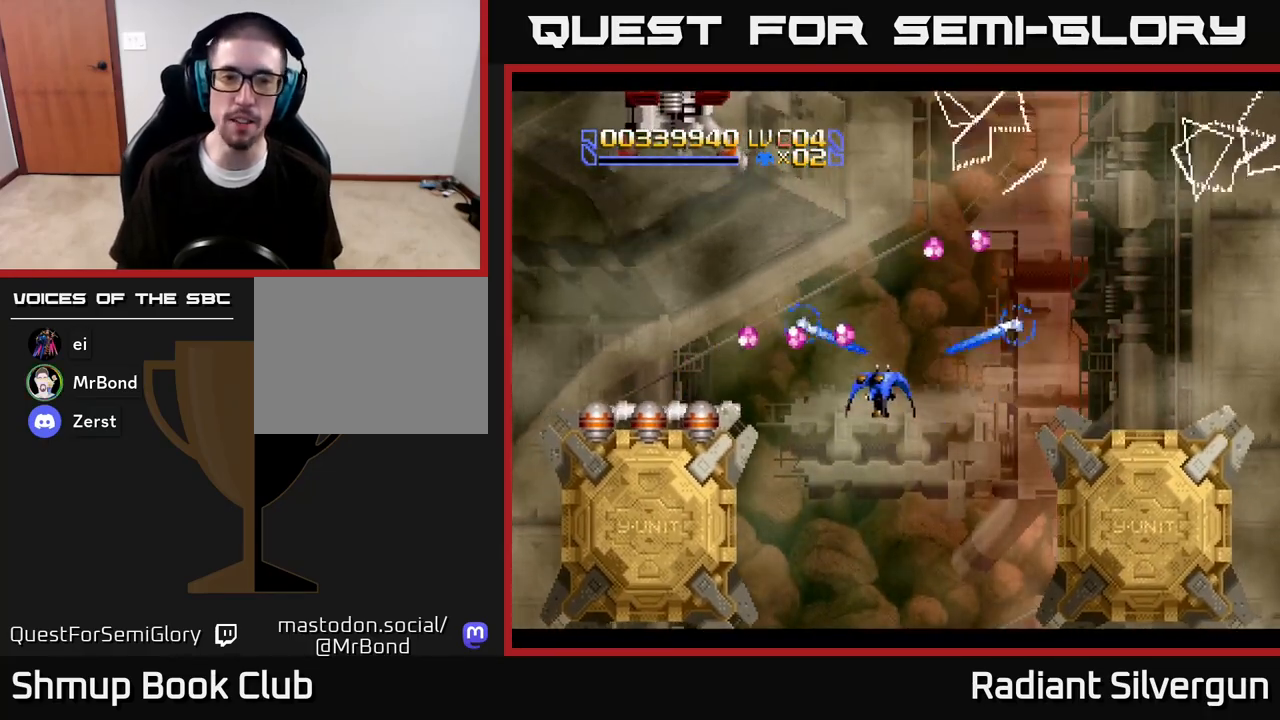
{"buttons": ["DPAD_UP", "DPAD_LEFT"], "left_stick": "center", "right_stick": "center"}